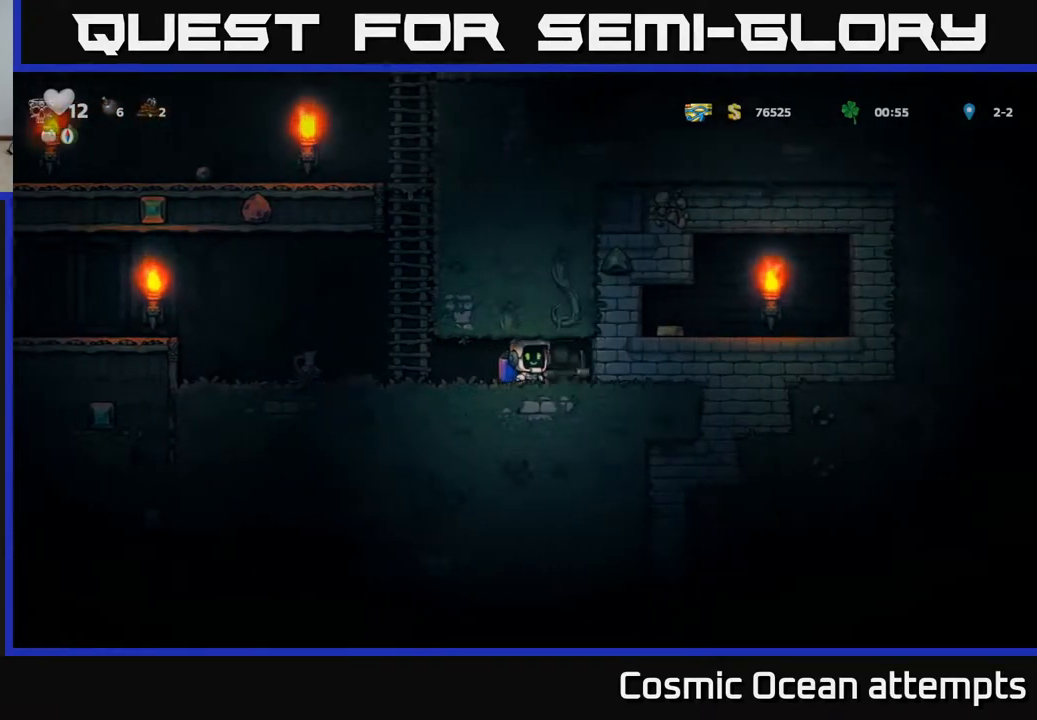
Gameplay with a controller (Xbox layout); each line is a JSON object with the inputs held at the frame after it (dt_ms = milliseconds from this image to that frame). "events" lists button and stick changes between this image and that frame as [ms after this image, input, new state], when the widget could be followed in between.
{"dt_ms": 500, "buttons": [], "left_stick": "center", "right_stick": "center", "events": [[83, "X", "down"], [183, "DPAD_RIGHT", "up"], [250, "X", "up"]]}
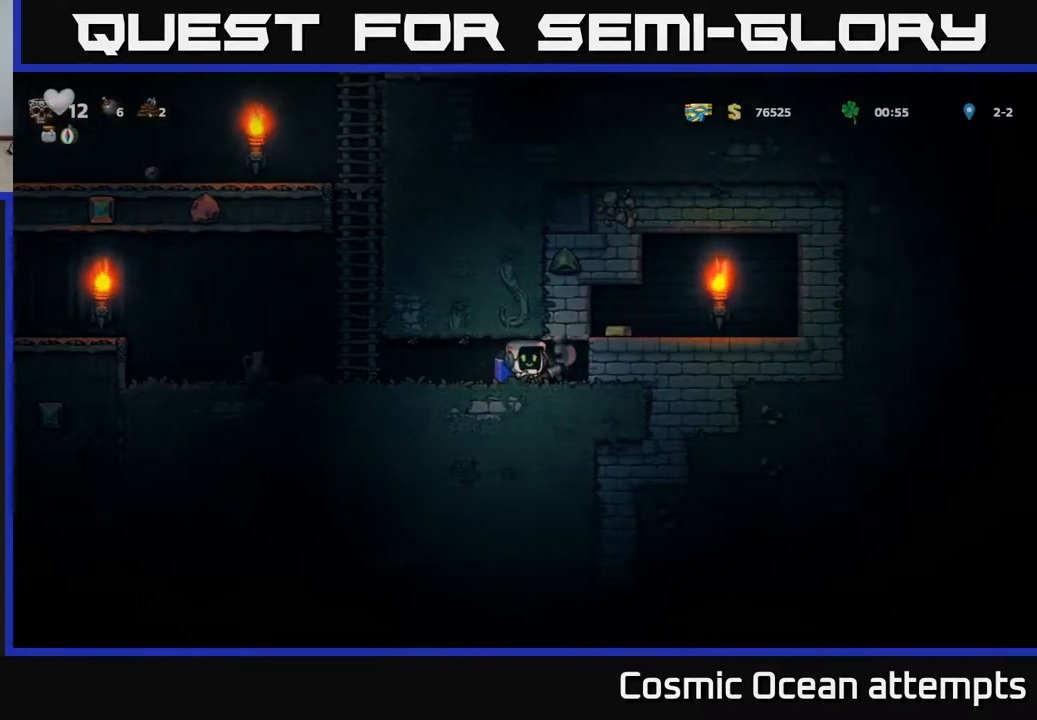
{"dt_ms": 500, "buttons": [], "left_stick": "center", "right_stick": "center", "events": [[100, "X", "down"], [133, "DPAD_RIGHT", "down"], [267, "DPAD_RIGHT", "up"], [267, "X", "up"]]}
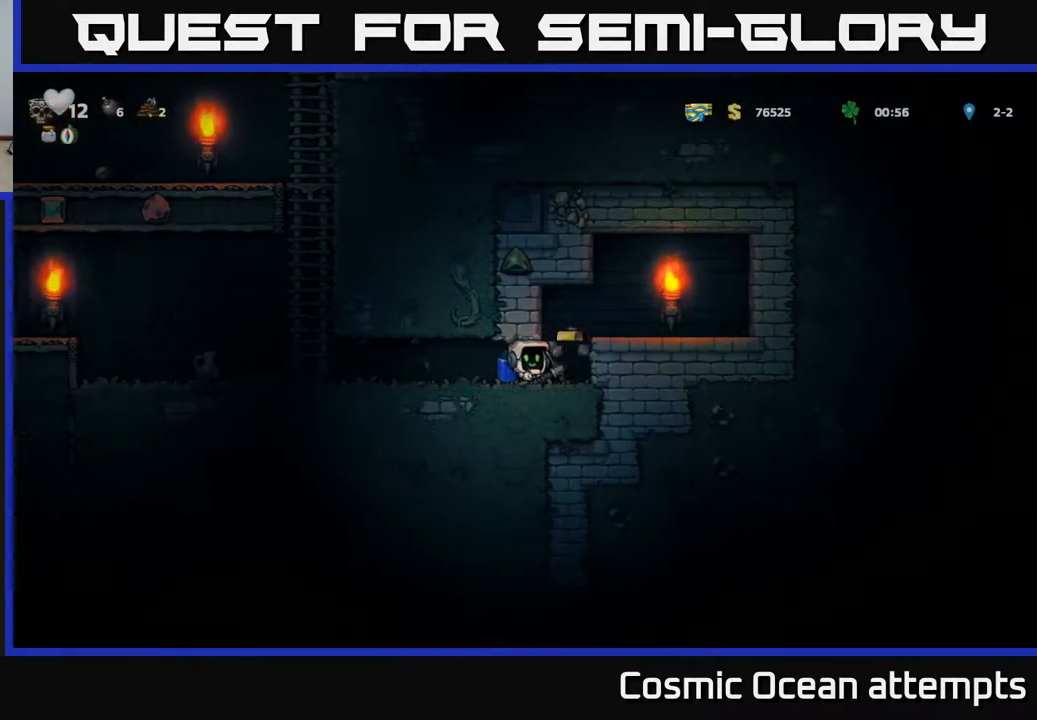
{"dt_ms": 500, "buttons": ["A", "DPAD_RIGHT"], "left_stick": "center", "right_stick": "center", "events": [[167, "DPAD_RIGHT", "down"], [483, "A", "down"]]}
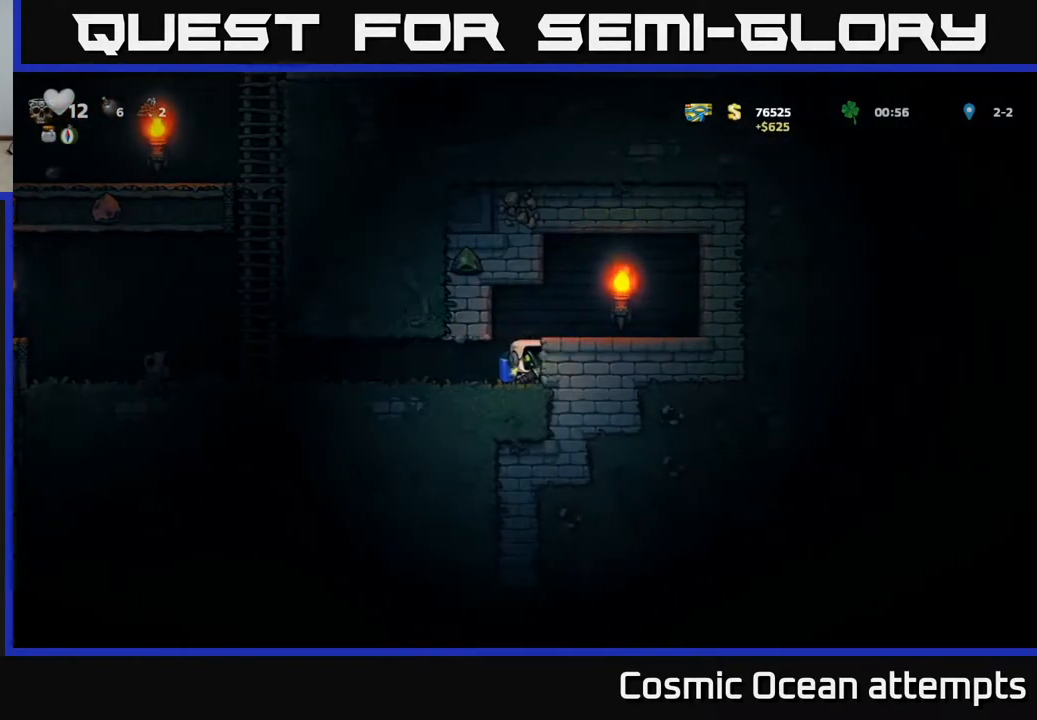
{"dt_ms": 500, "buttons": ["DPAD_RIGHT"], "left_stick": "center", "right_stick": "center", "events": [[133, "A", "up"]]}
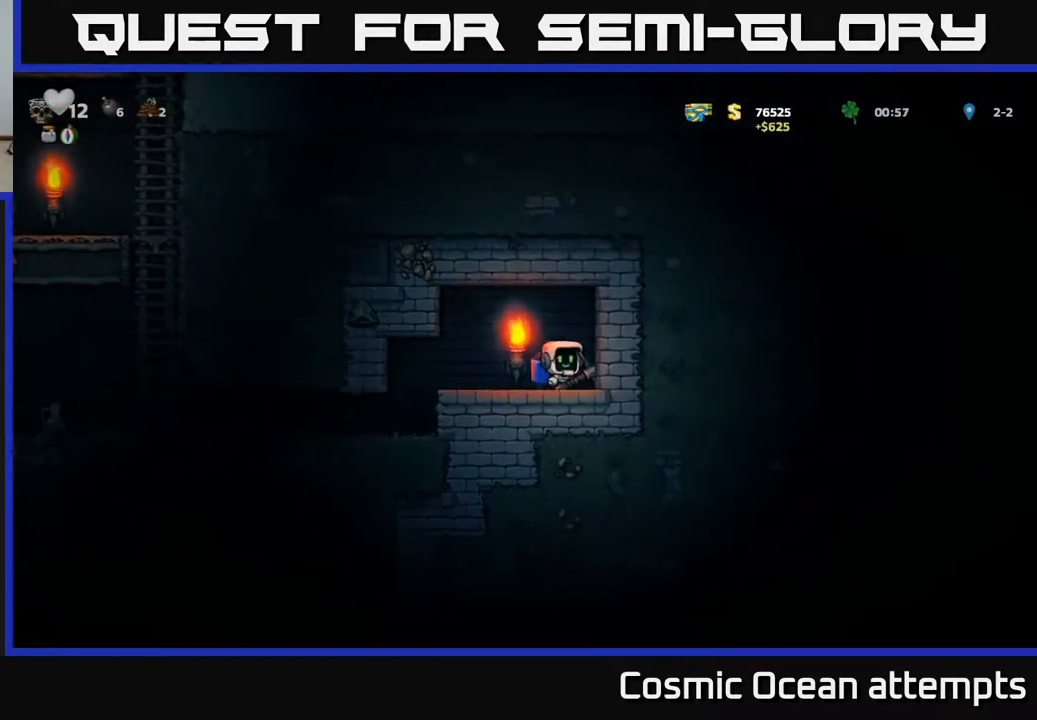
{"dt_ms": 500, "buttons": ["DPAD_LEFT"], "left_stick": "center", "right_stick": "center", "events": [[117, "DPAD_RIGHT", "up"], [183, "DPAD_LEFT", "down"]]}
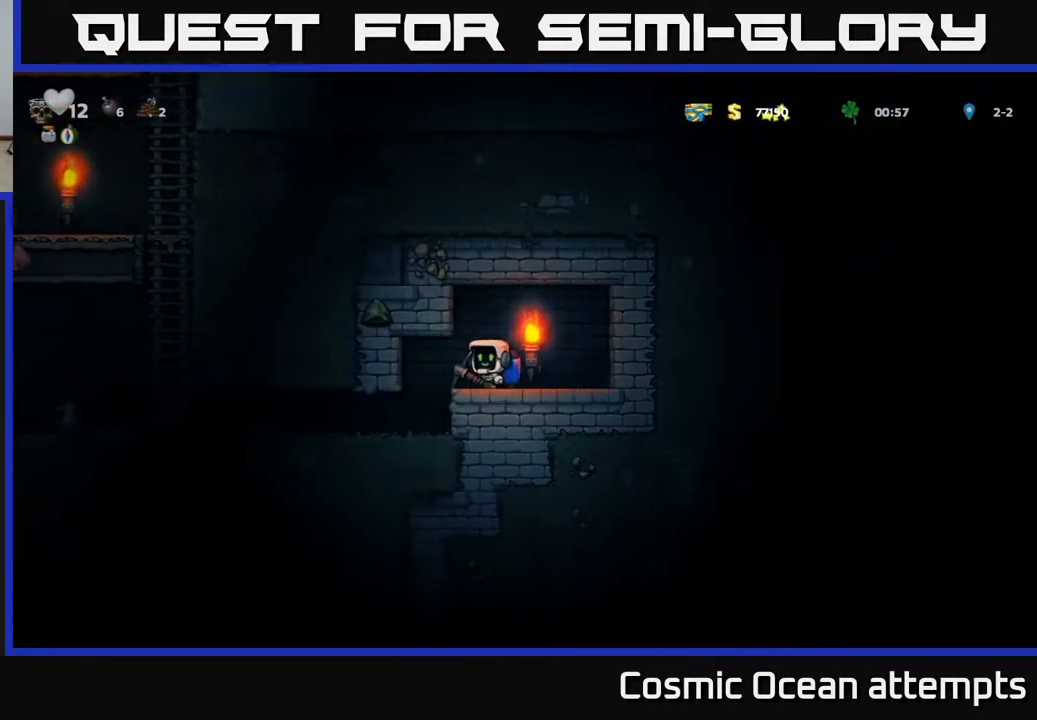
{"dt_ms": 500, "buttons": ["DPAD_LEFT"], "left_stick": "center", "right_stick": "center", "events": []}
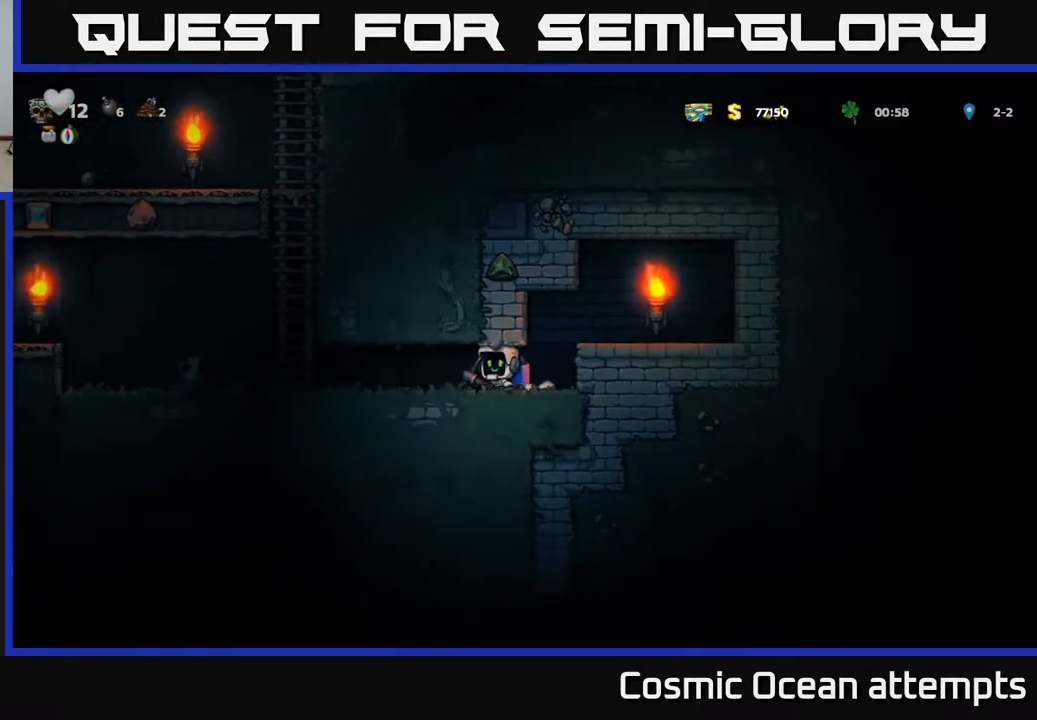
{"dt_ms": 500, "buttons": ["X"], "left_stick": "center", "right_stick": "center", "events": [[150, "DPAD_LEFT", "up"], [433, "X", "down"]]}
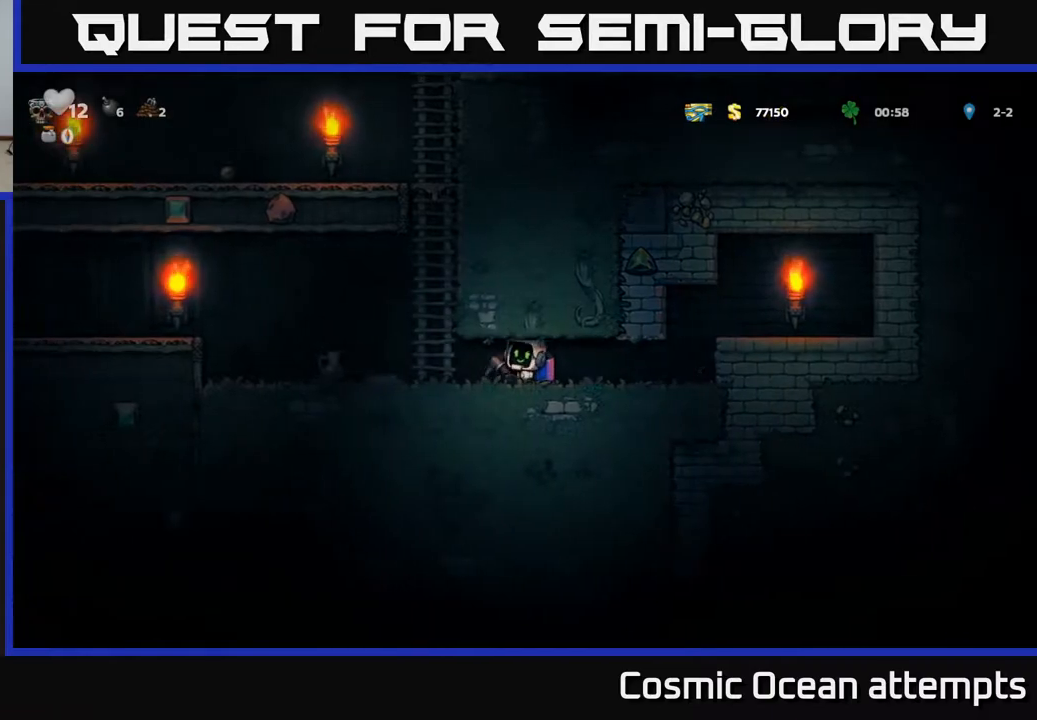
{"dt_ms": 500, "buttons": ["X"], "left_stick": "center", "right_stick": "center", "events": [[100, "X", "up"], [400, "X", "down"]]}
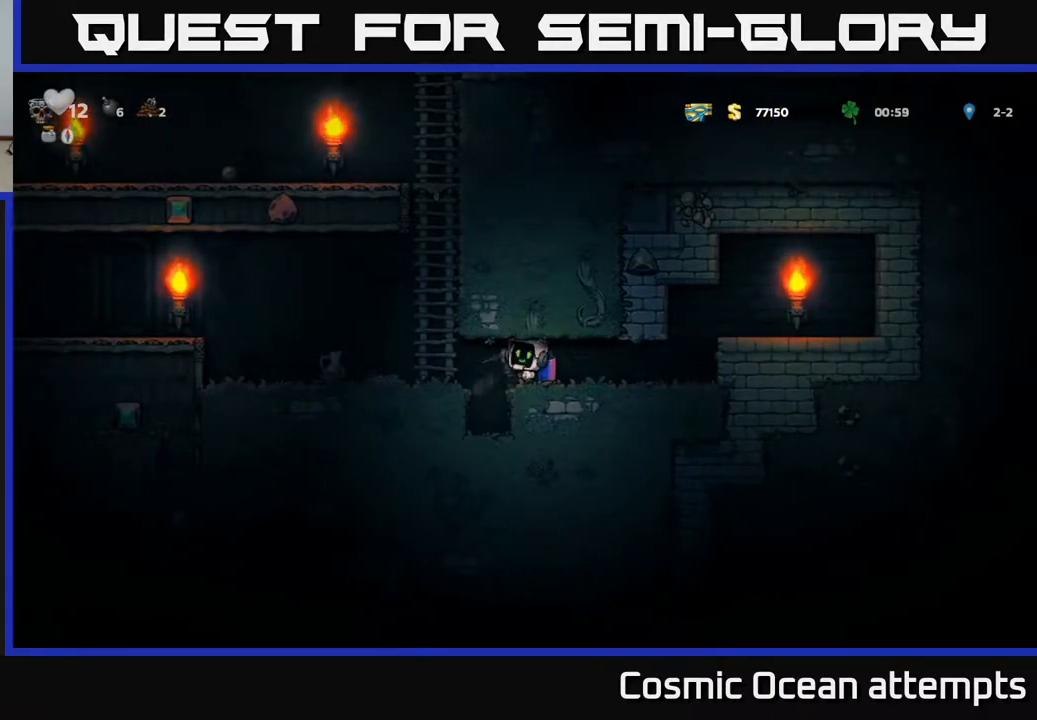
{"dt_ms": 500, "buttons": [], "left_stick": "center", "right_stick": "center", "events": [[83, "X", "up"], [150, "DPAD_LEFT", "down"], [267, "DPAD_LEFT", "up"]]}
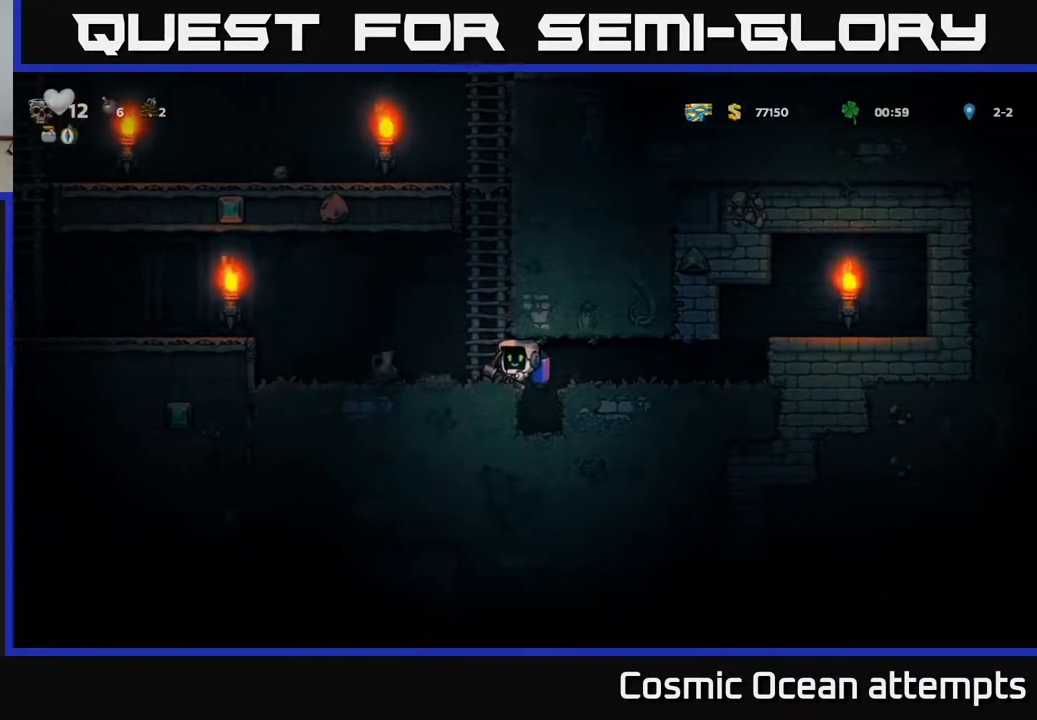
{"dt_ms": 500, "buttons": [], "left_stick": "center", "right_stick": "center", "events": [[233, "DPAD_RIGHT", "down"], [317, "DPAD_RIGHT", "up"]]}
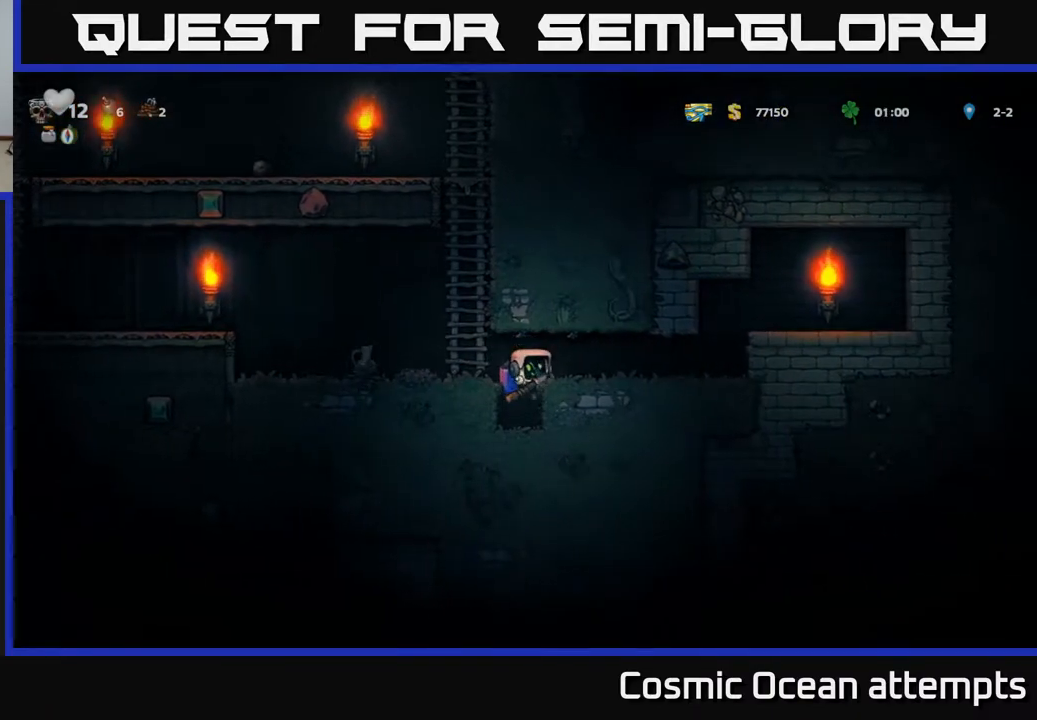
{"dt_ms": 500, "buttons": ["A", "DPAD_DOWN"], "left_stick": "center", "right_stick": "center", "events": [[367, "DPAD_DOWN", "down"], [450, "A", "down"]]}
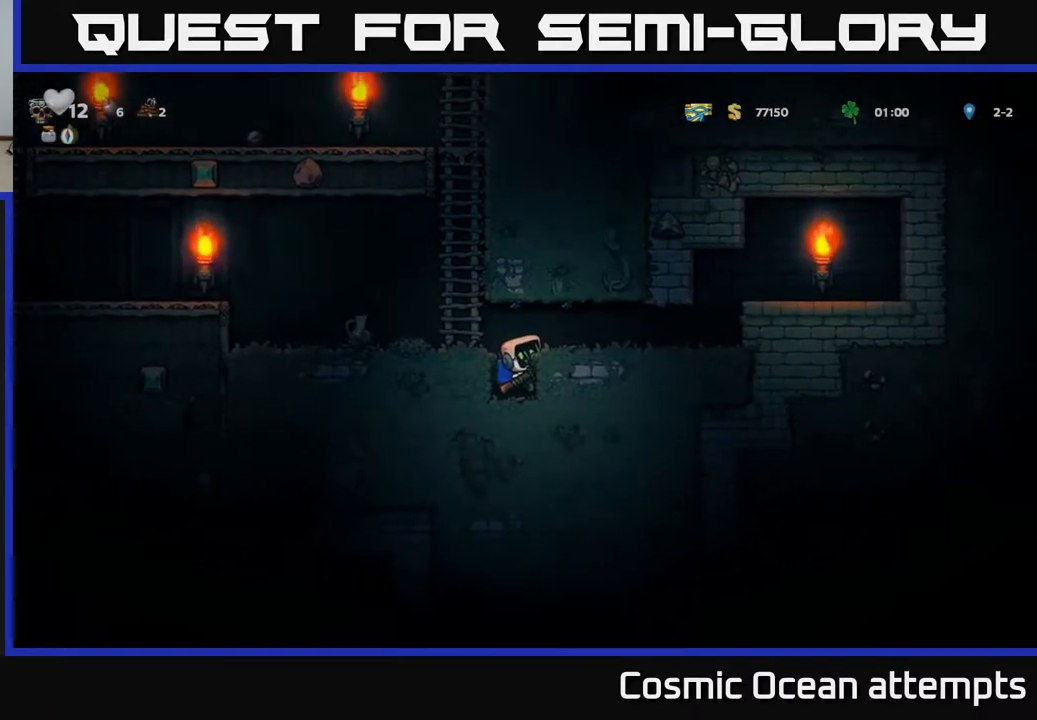
{"dt_ms": 500, "buttons": [], "left_stick": "center", "right_stick": "center", "events": [[50, "A", "up"], [83, "DPAD_DOWN", "up"], [183, "DPAD_LEFT", "down"], [217, "DPAD_LEFT", "up"], [300, "X", "down"], [500, "X", "up"]]}
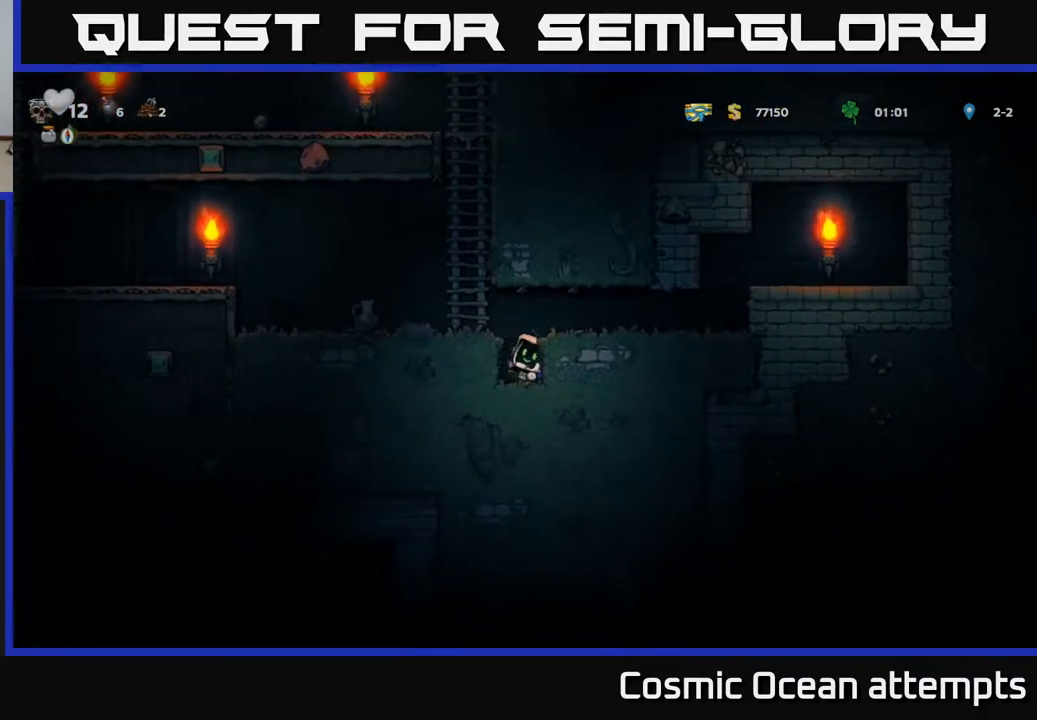
{"dt_ms": 500, "buttons": [], "left_stick": "center", "right_stick": "center", "events": [[217, "X", "down"], [400, "X", "up"]]}
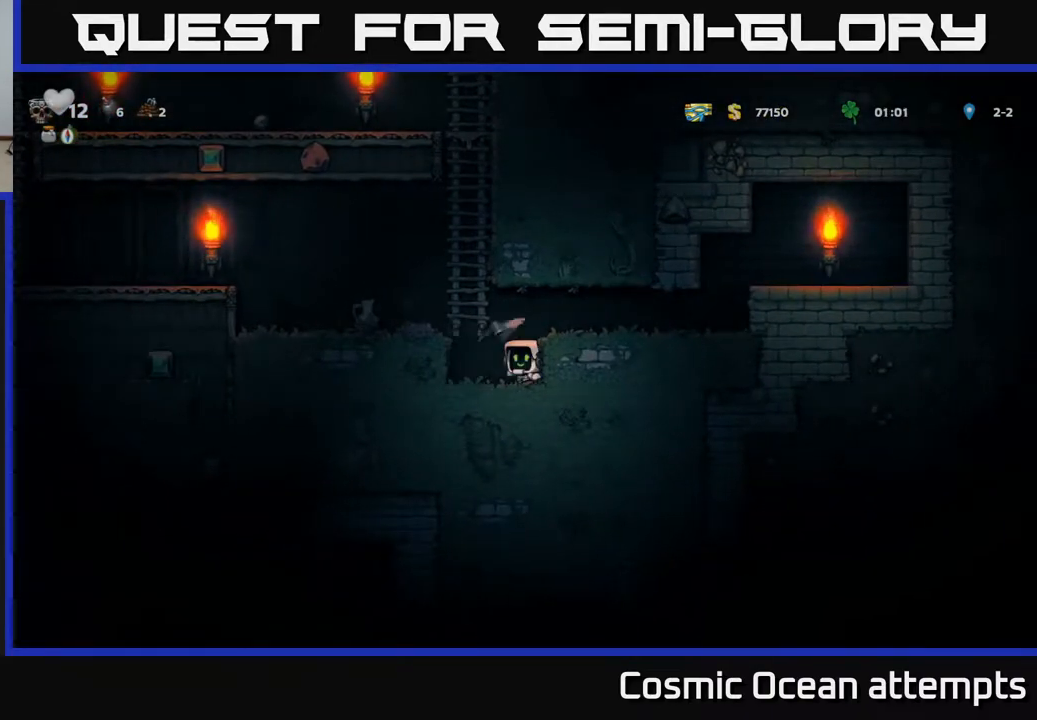
{"dt_ms": 500, "buttons": [], "left_stick": "center", "right_stick": "center", "events": [[167, "DPAD_LEFT", "down"], [300, "DPAD_LEFT", "up"]]}
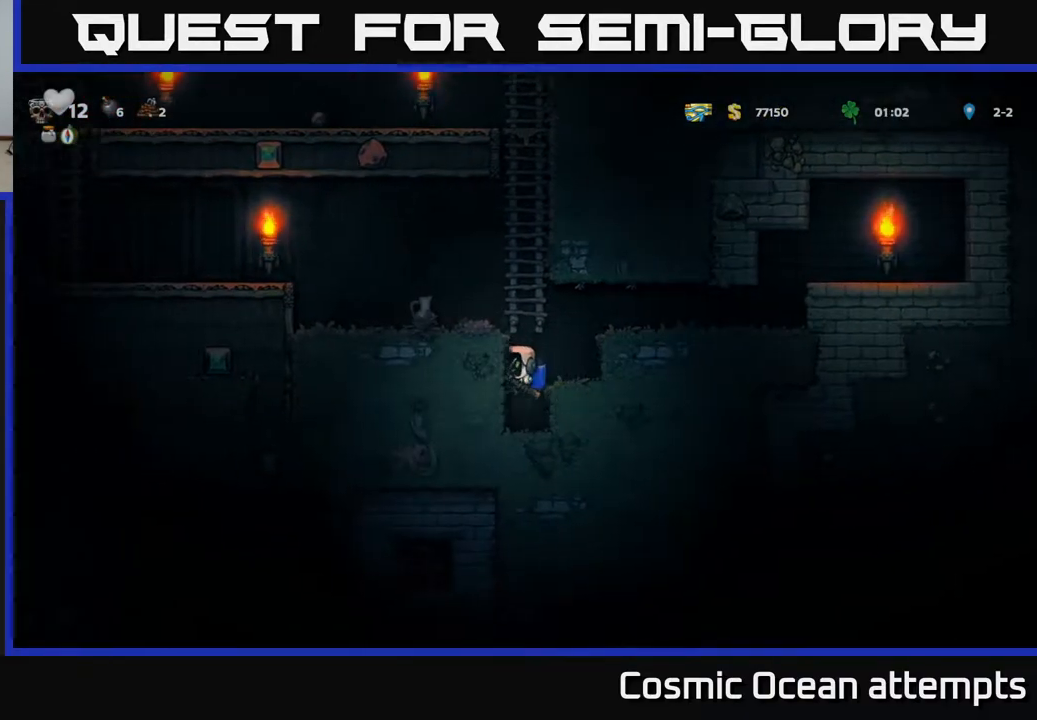
{"dt_ms": 500, "buttons": [], "left_stick": "center", "right_stick": "center", "events": [[250, "X", "down"], [433, "X", "up"]]}
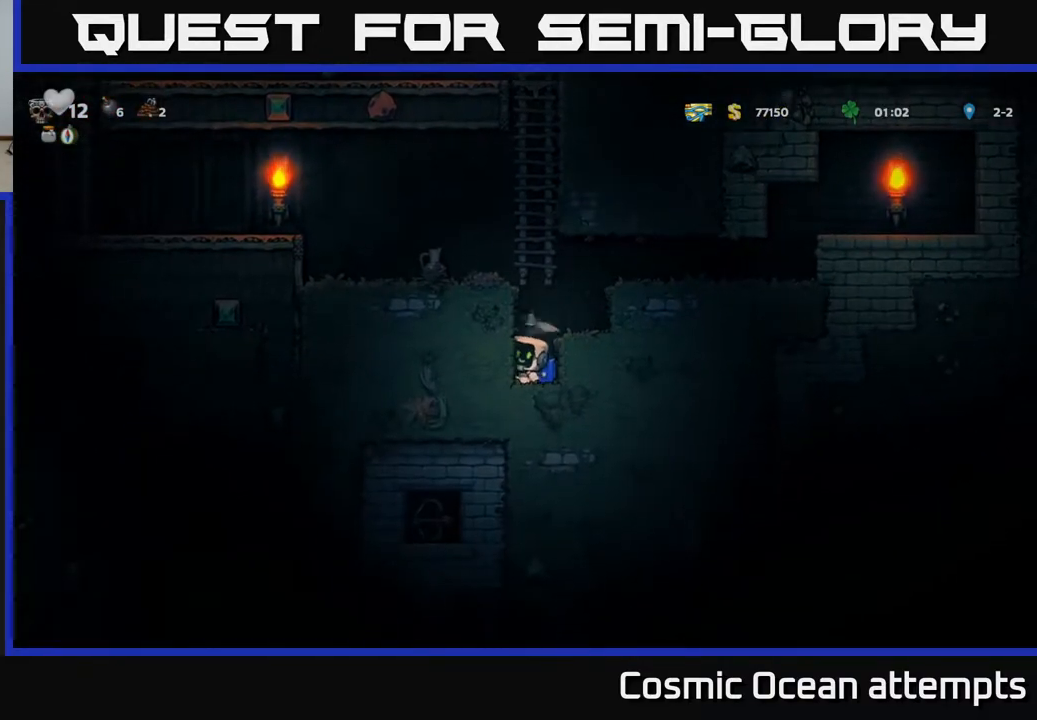
{"dt_ms": 500, "buttons": [], "left_stick": "center", "right_stick": "center", "events": [[183, "X", "down"], [367, "X", "up"]]}
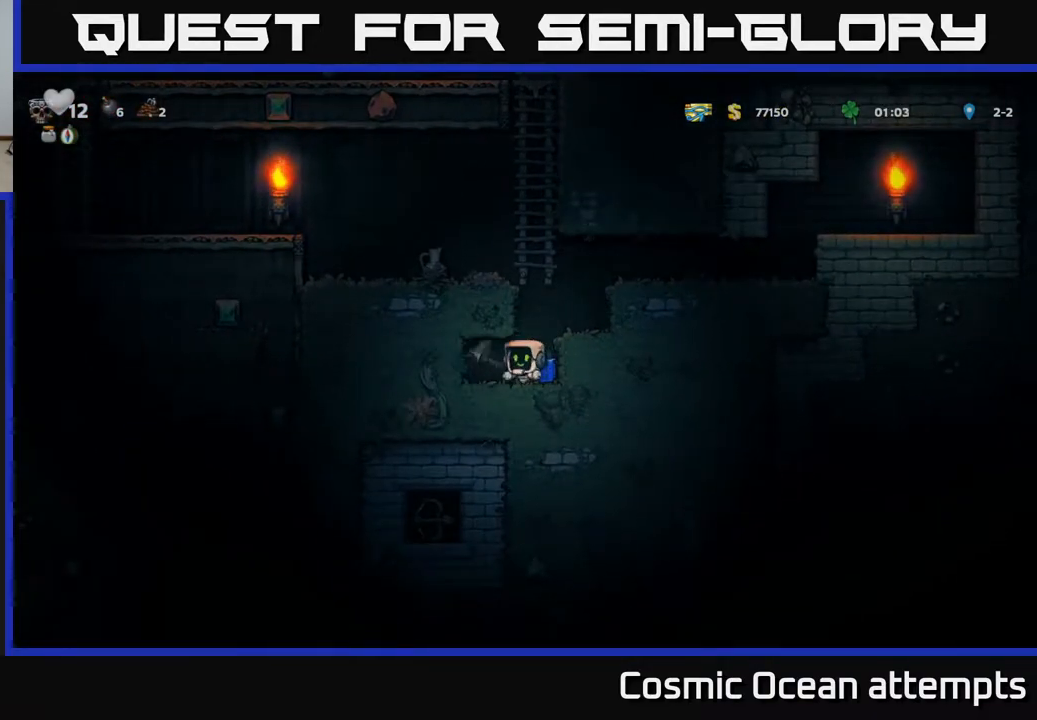
{"dt_ms": 500, "buttons": [], "left_stick": "center", "right_stick": "center", "events": [[200, "DPAD_LEFT", "down"], [300, "DPAD_LEFT", "up"]]}
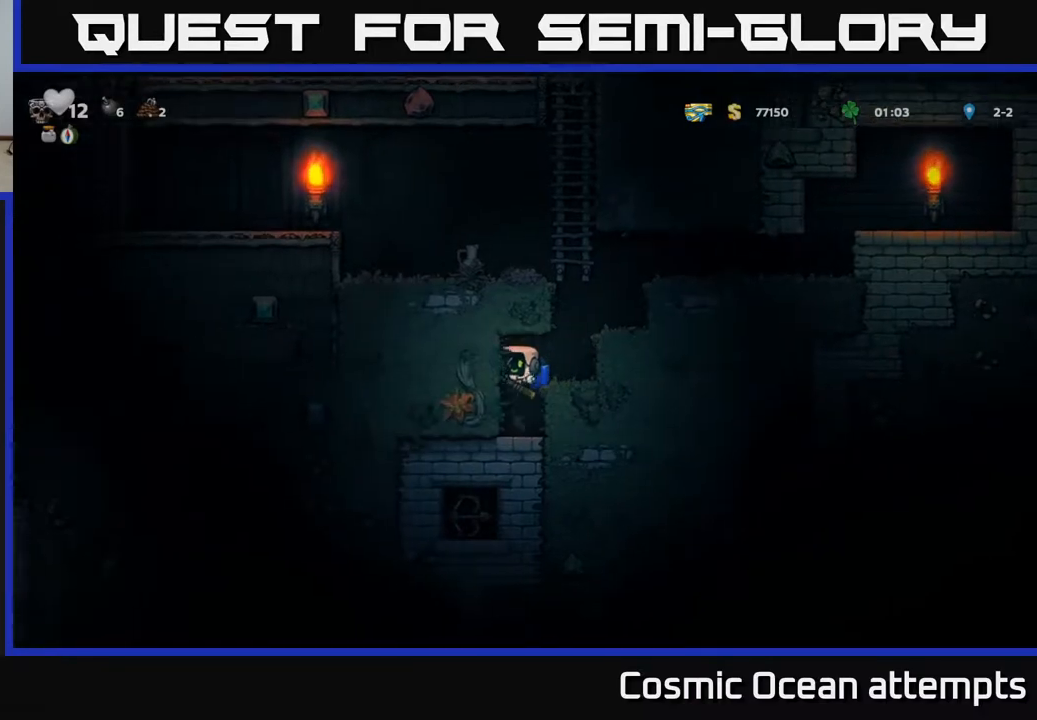
{"dt_ms": 500, "buttons": [], "left_stick": "center", "right_stick": "center", "events": [[217, "X", "down"], [400, "X", "up"]]}
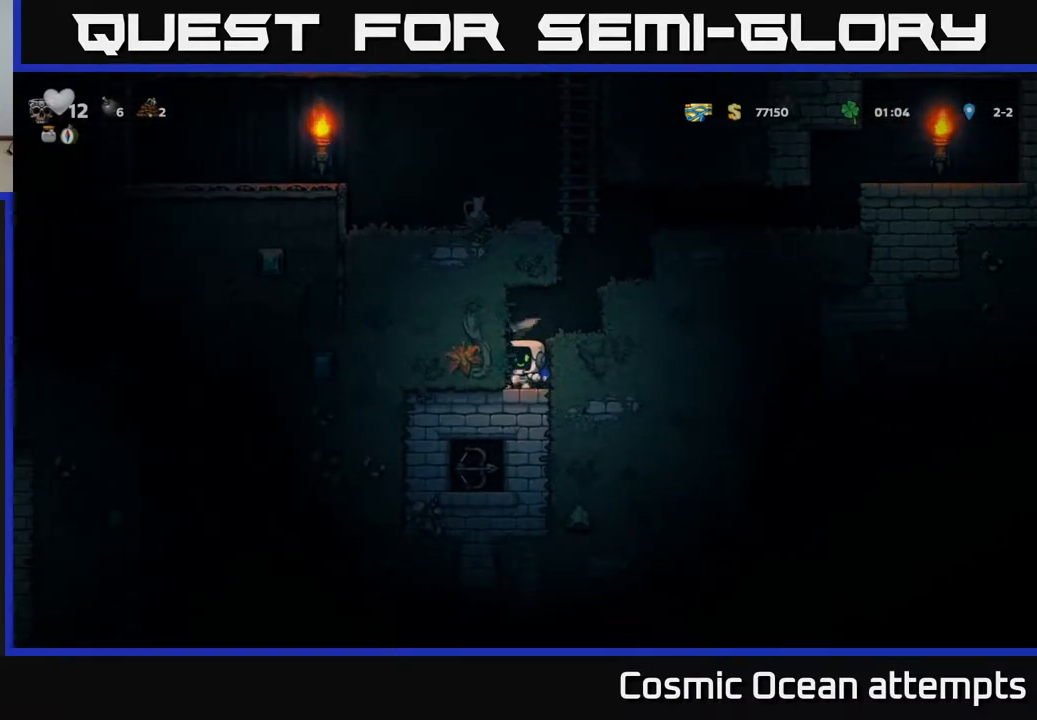
{"dt_ms": 500, "buttons": [], "left_stick": "center", "right_stick": "center", "events": [[167, "X", "down"], [317, "X", "up"]]}
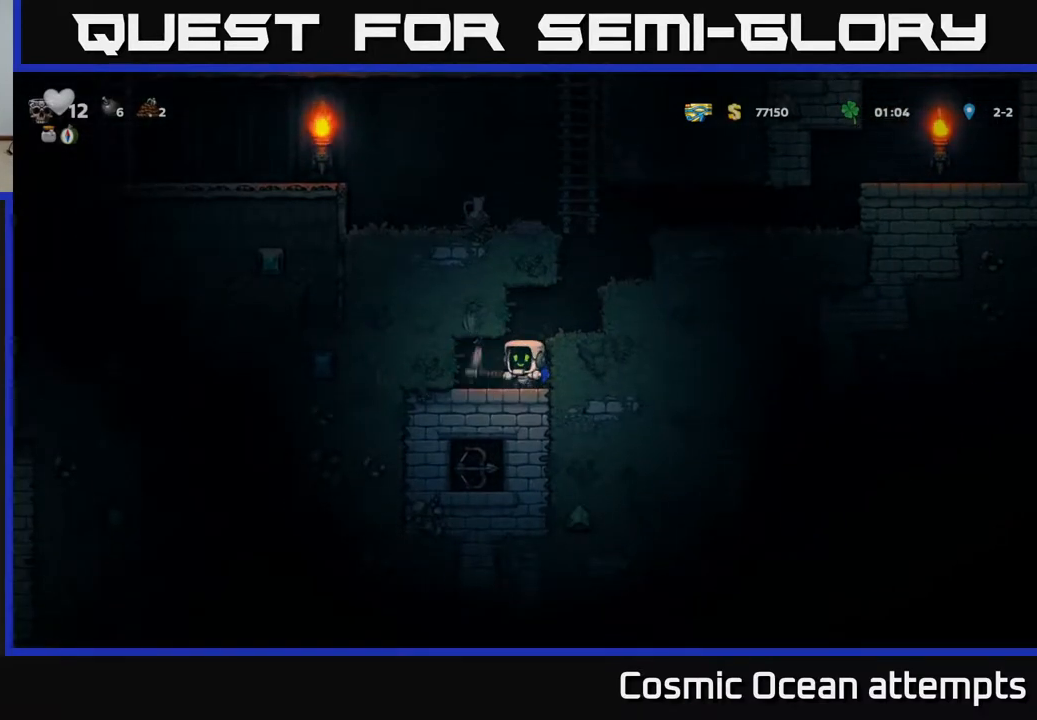
{"dt_ms": 500, "buttons": [], "left_stick": "center", "right_stick": "center", "events": [[50, "DPAD_LEFT", "down"], [233, "DPAD_LEFT", "up"]]}
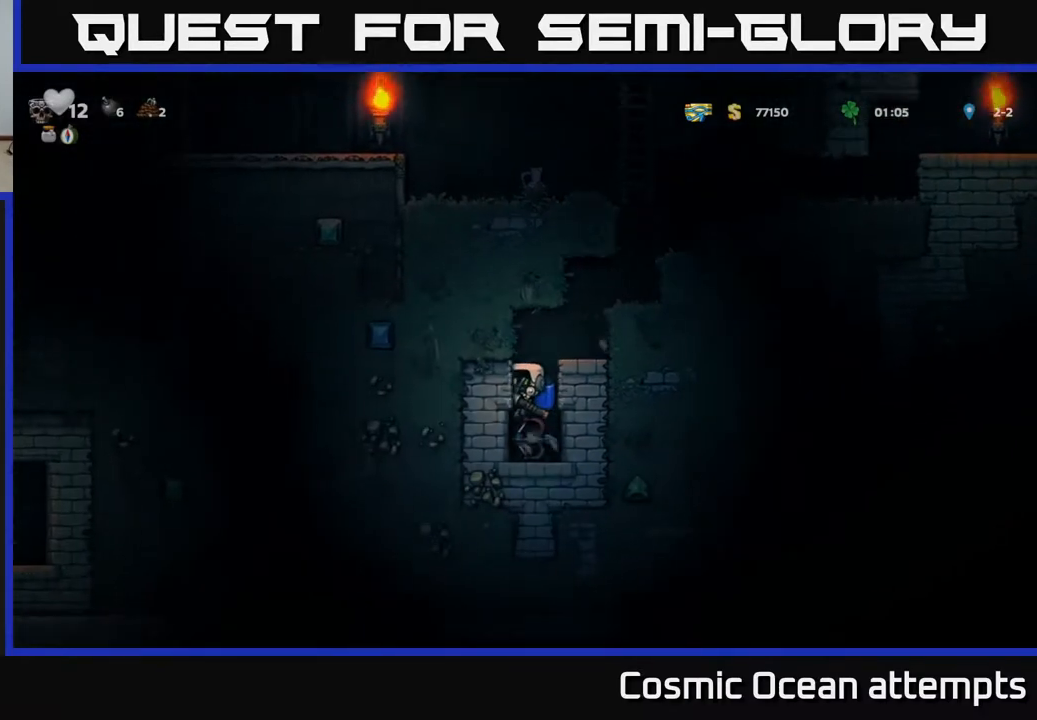
{"dt_ms": 500, "buttons": ["A"], "left_stick": "center", "right_stick": "center", "events": [[250, "A", "down"], [400, "A", "up"], [450, "A", "down"]]}
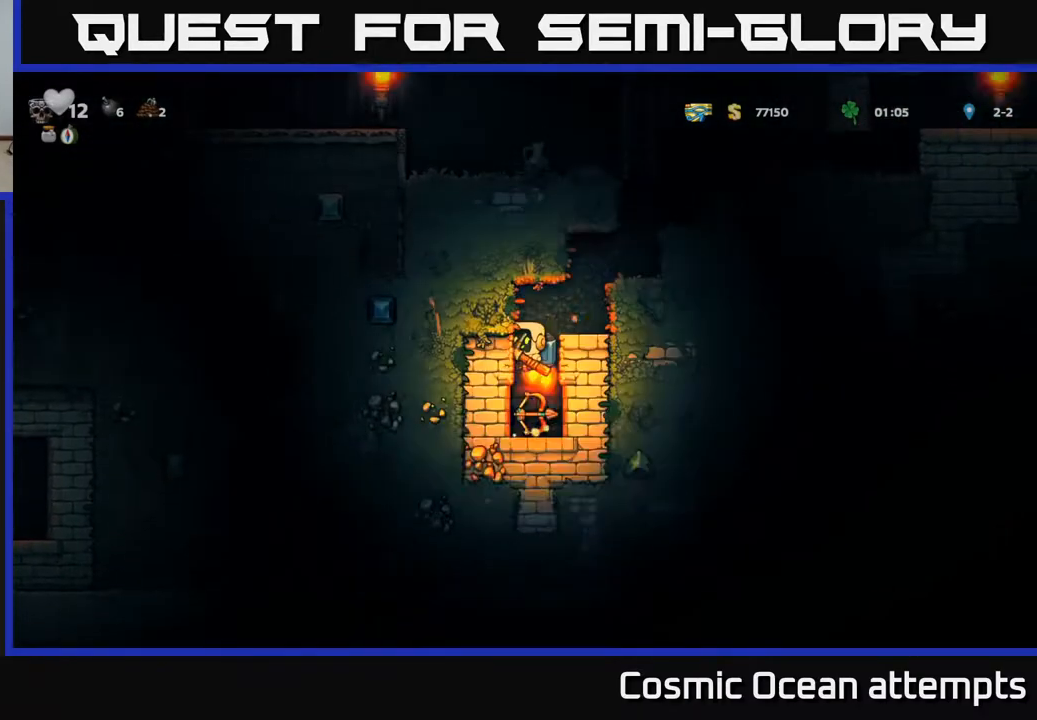
{"dt_ms": 500, "buttons": ["DPAD_LEFT"], "left_stick": "center", "right_stick": "center", "events": [[183, "DPAD_RIGHT", "down"], [233, "A", "up"], [350, "DPAD_RIGHT", "up"], [383, "DPAD_LEFT", "down"]]}
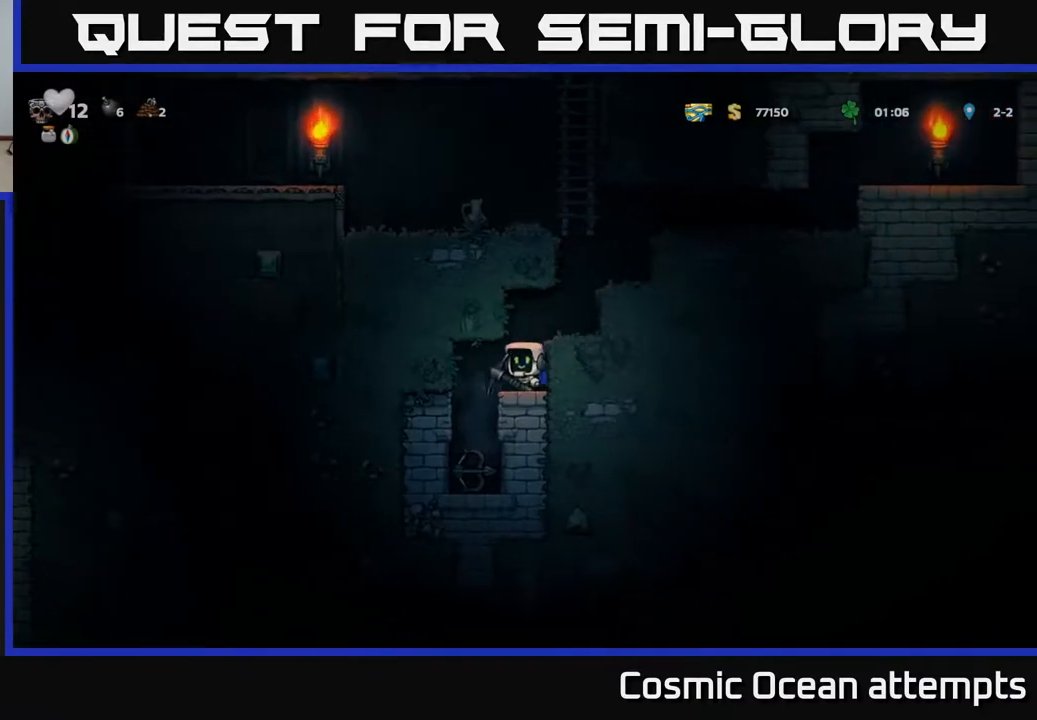
{"dt_ms": 500, "buttons": [], "left_stick": "center", "right_stick": "center", "events": [[267, "DPAD_LEFT", "up"]]}
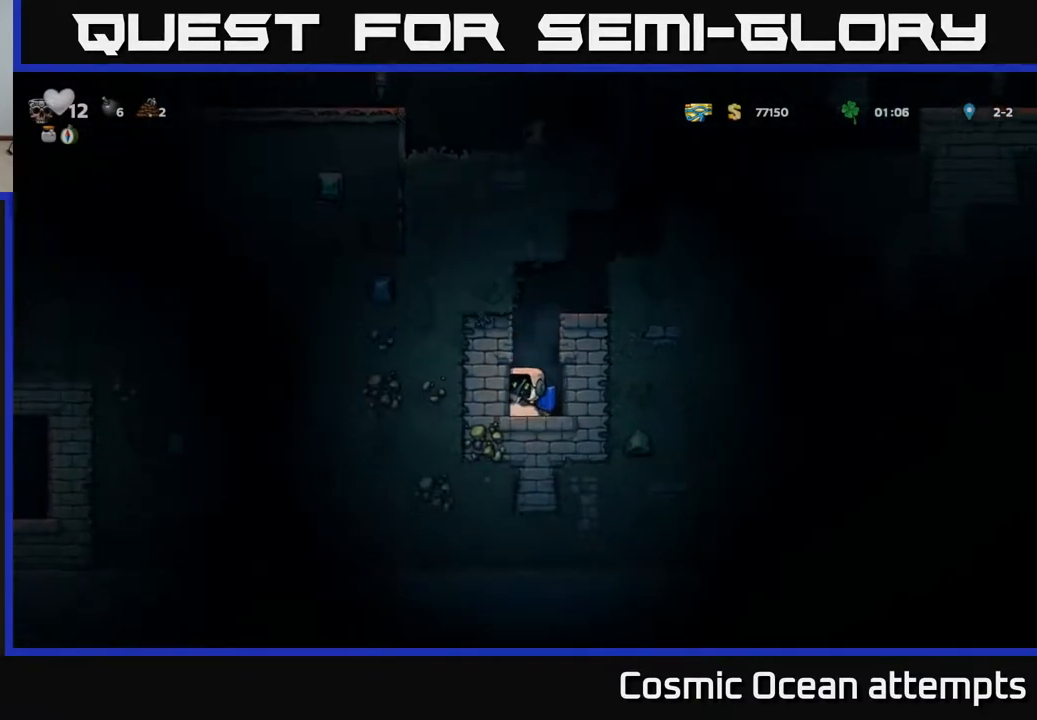
{"dt_ms": 500, "buttons": [], "left_stick": "center", "right_stick": "center", "events": [[167, "X", "down"], [317, "X", "up"]]}
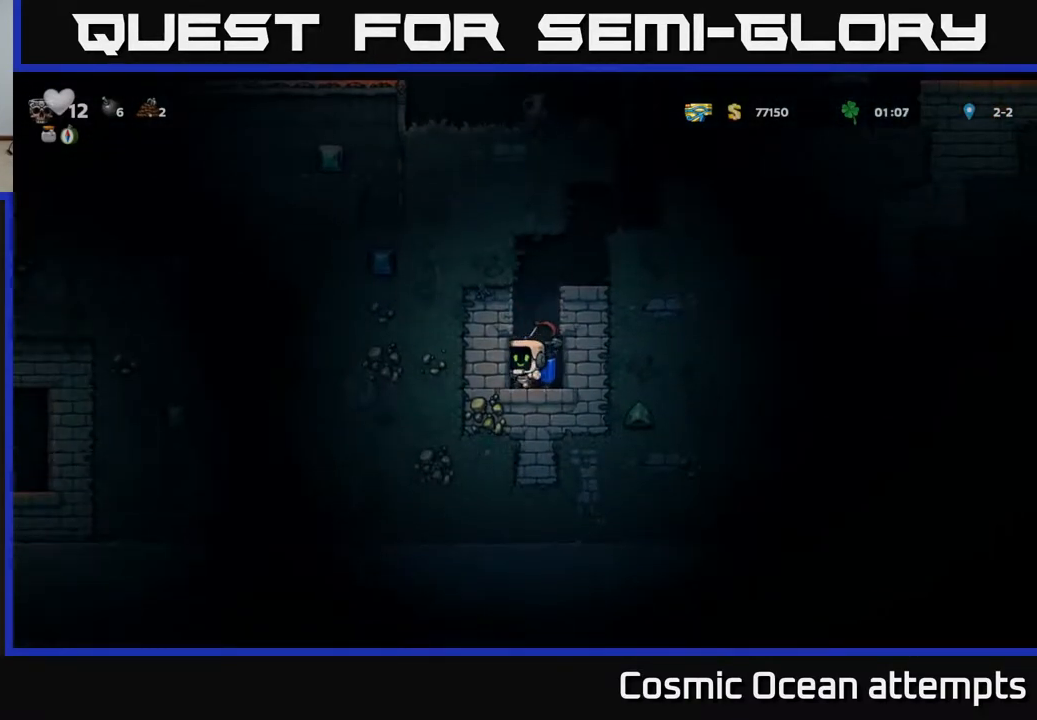
{"dt_ms": 500, "buttons": ["X"], "left_stick": "center", "right_stick": "center", "events": [[150, "DPAD_LEFT", "down"], [467, "DPAD_LEFT", "up"], [467, "X", "down"]]}
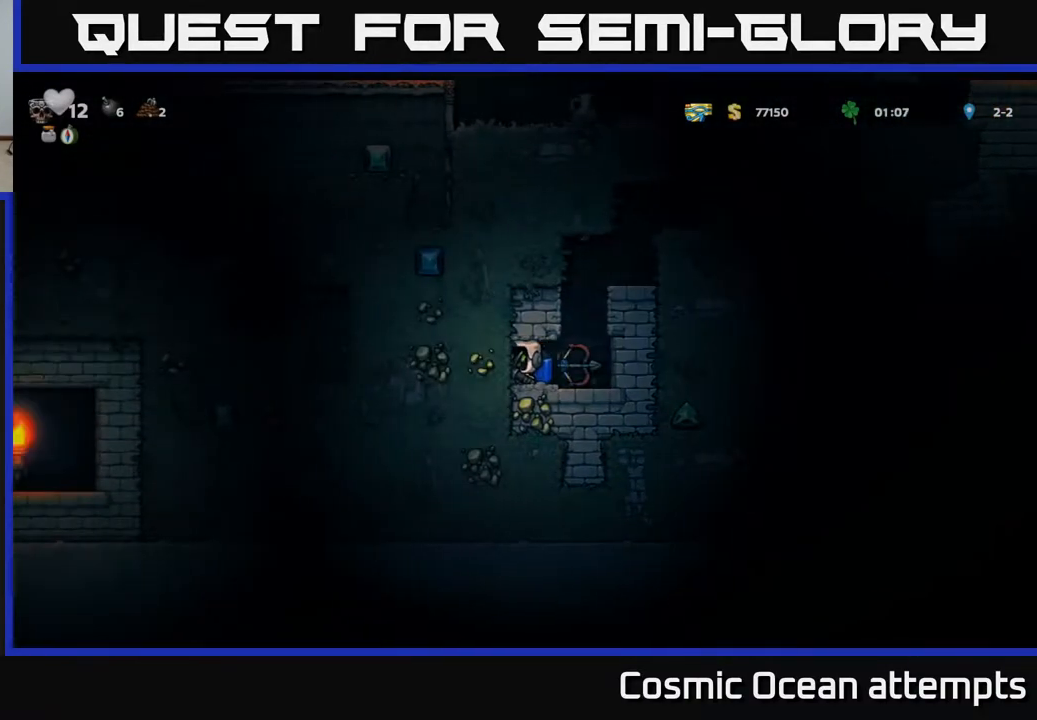
{"dt_ms": 500, "buttons": ["X", "DPAD_LEFT"], "left_stick": "center", "right_stick": "center", "events": [[150, "X", "up"], [400, "DPAD_LEFT", "down"], [483, "X", "down"]]}
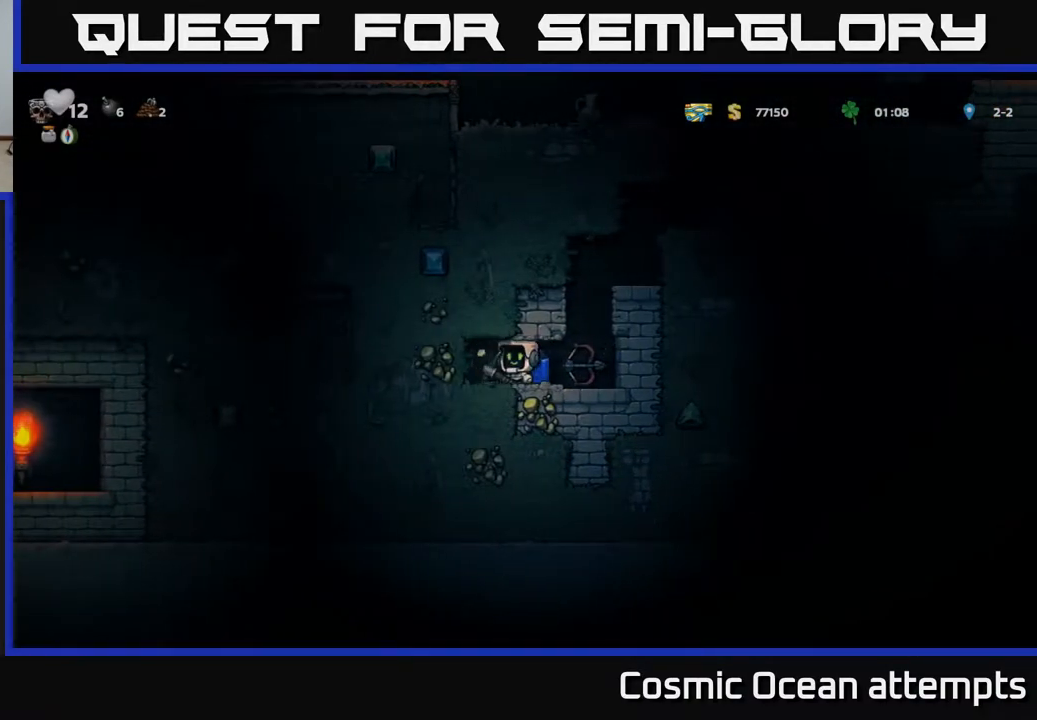
{"dt_ms": 1000, "buttons": ["DPAD_LEFT"], "left_stick": "center", "right_stick": "center", "events": [[133, "DPAD_LEFT", "up"], [183, "X", "up"], [517, "DPAD_LEFT", "down"], [533, "X", "down"], [717, "X", "up"], [733, "DPAD_LEFT", "up"], [967, "DPAD_LEFT", "down"]]}
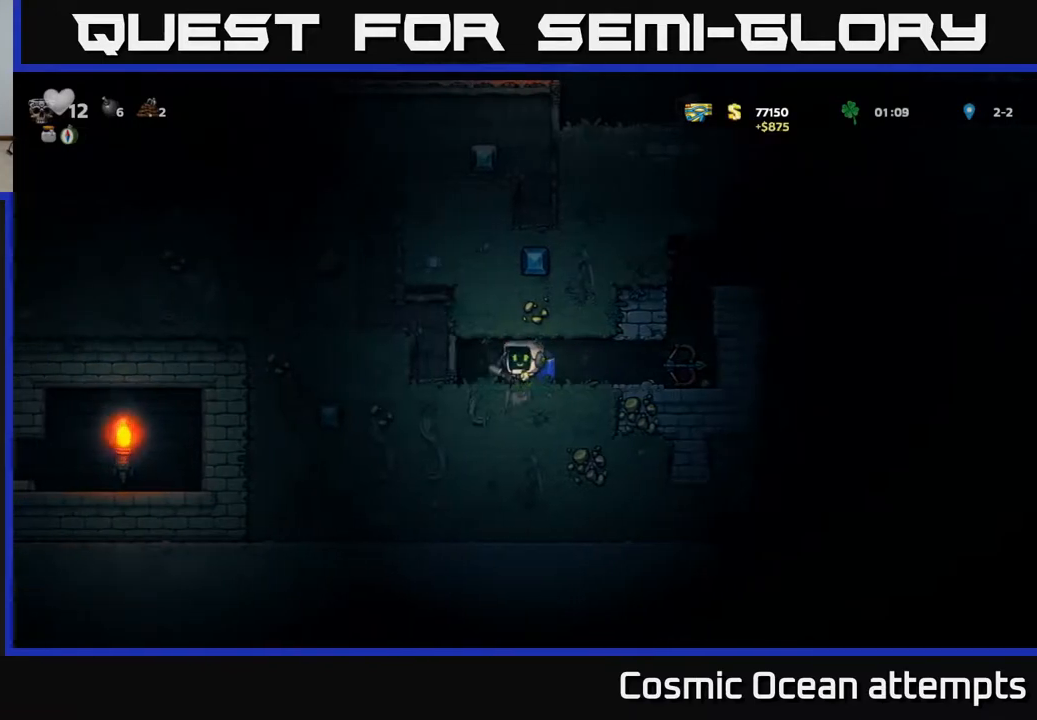
{"dt_ms": 500, "buttons": [], "left_stick": "center", "right_stick": "center", "events": [[67, "X", "down"], [233, "DPAD_LEFT", "up"], [250, "X", "up"]]}
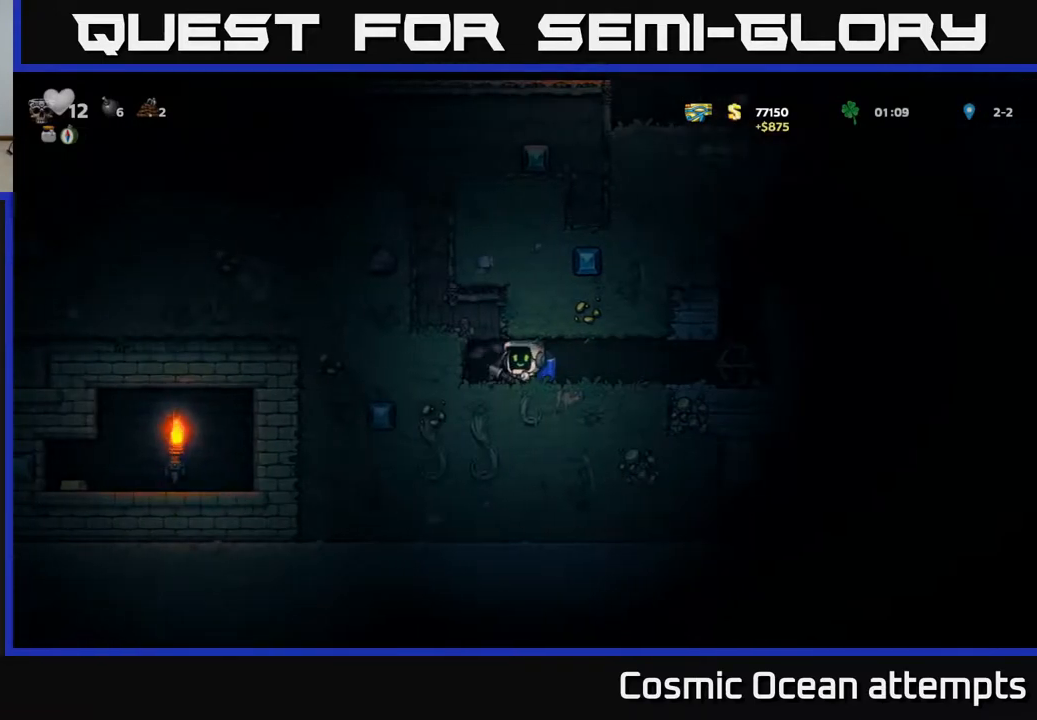
{"dt_ms": 500, "buttons": [], "left_stick": "center", "right_stick": "center", "events": [[50, "DPAD_LEFT", "down"], [133, "X", "down"], [283, "DPAD_LEFT", "up"], [317, "X", "up"]]}
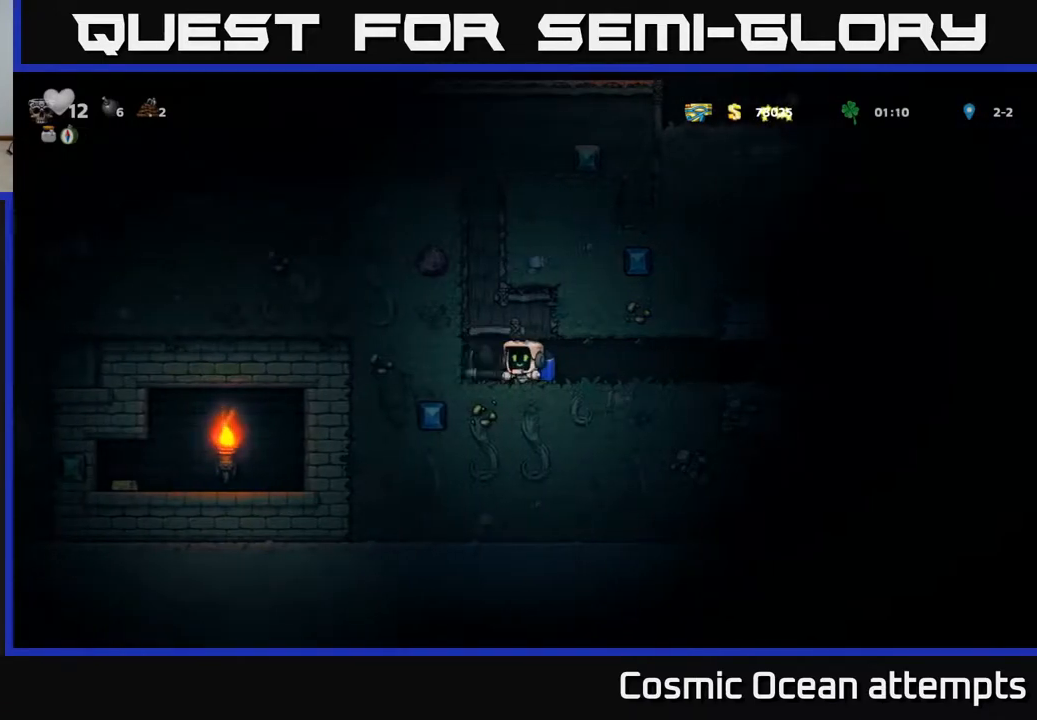
{"dt_ms": 500, "buttons": [], "left_stick": "center", "right_stick": "center", "events": [[67, "DPAD_LEFT", "down"], [117, "X", "down"], [250, "DPAD_LEFT", "up"], [317, "X", "up"]]}
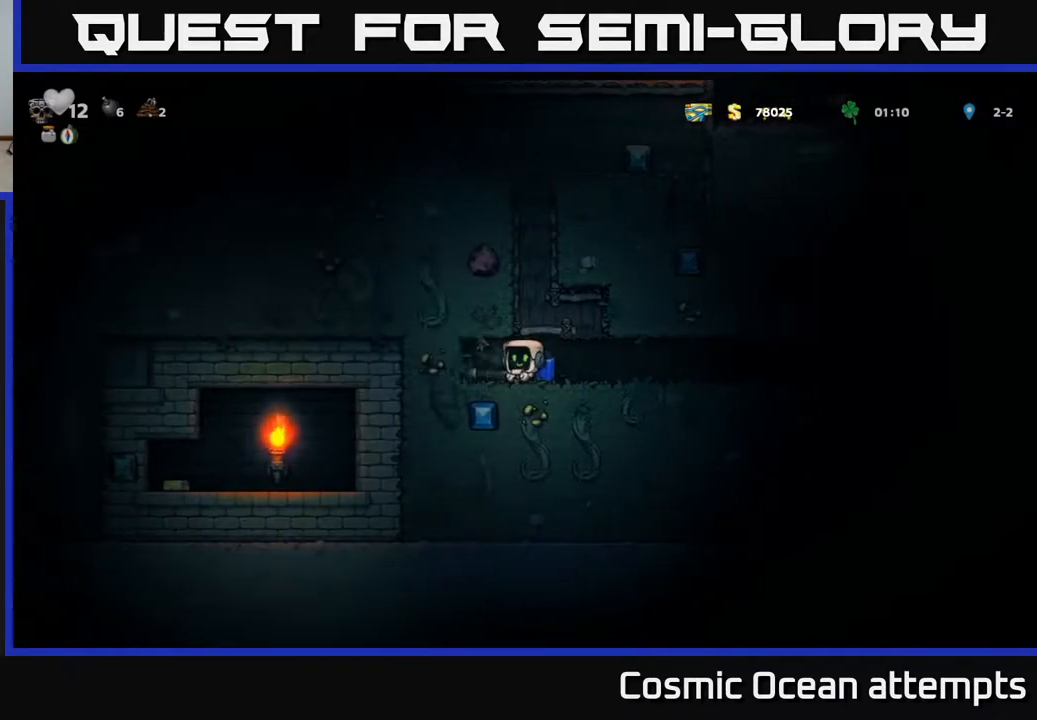
{"dt_ms": 500, "buttons": [], "left_stick": "center", "right_stick": "center", "events": [[133, "X", "down"], [317, "X", "up"]]}